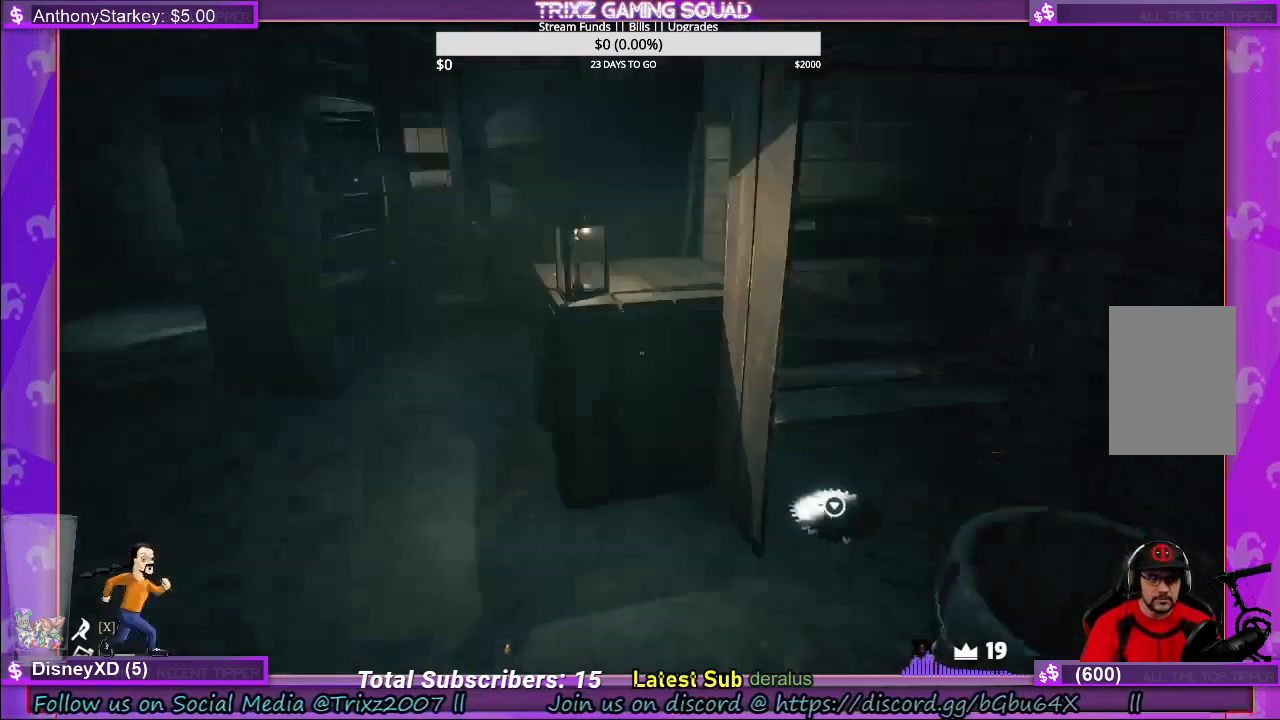
Gameplay with keyboard and mouse; each line is a JSON object with the keys and mouse buttons held at the frame after it. "events" lists presses ("down") and releases ("up") of "a", "ctrl", "d", "e", "f", "q", "r", "s", "shift", "space", "tab", "w", "mouse_left", "mouse_wheel", "mouse_right", "mouse_mb4" and "mouse_mb5" between this image and that frame as [ms after this image, input, new state], when the widget could be followed in between. "mouse_left", "mouse_wheel", "mouse_right", "mouse_mb4", "mouse_mb5" = the "left", "wheel", "right", "mb4", "mb5" buttons of the "mouse" list. No other keys are recorded. "wheel" means that the mouse wheel is clicked or scrolled. Mouse movement is not recorded.
{"keys": ["w"], "mouse": [], "events": [[300, "w", "down"]]}
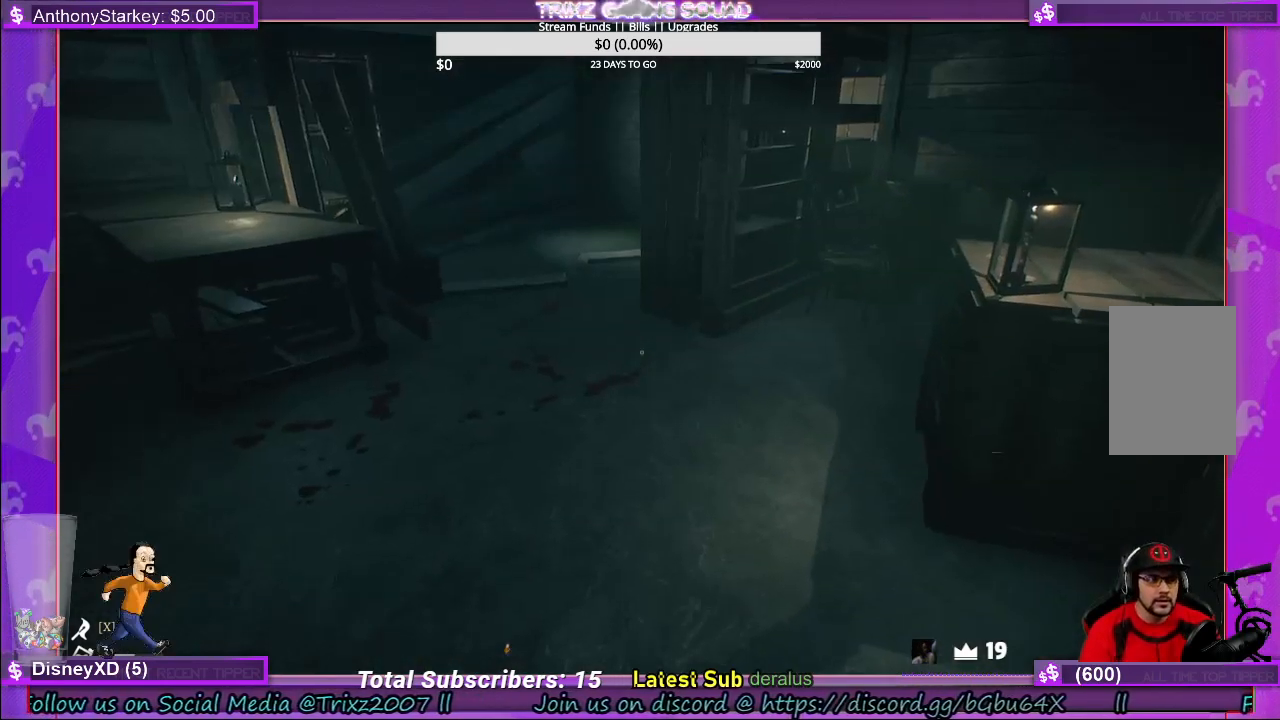
{"keys": [], "mouse": [], "events": [[316, "w", "up"]]}
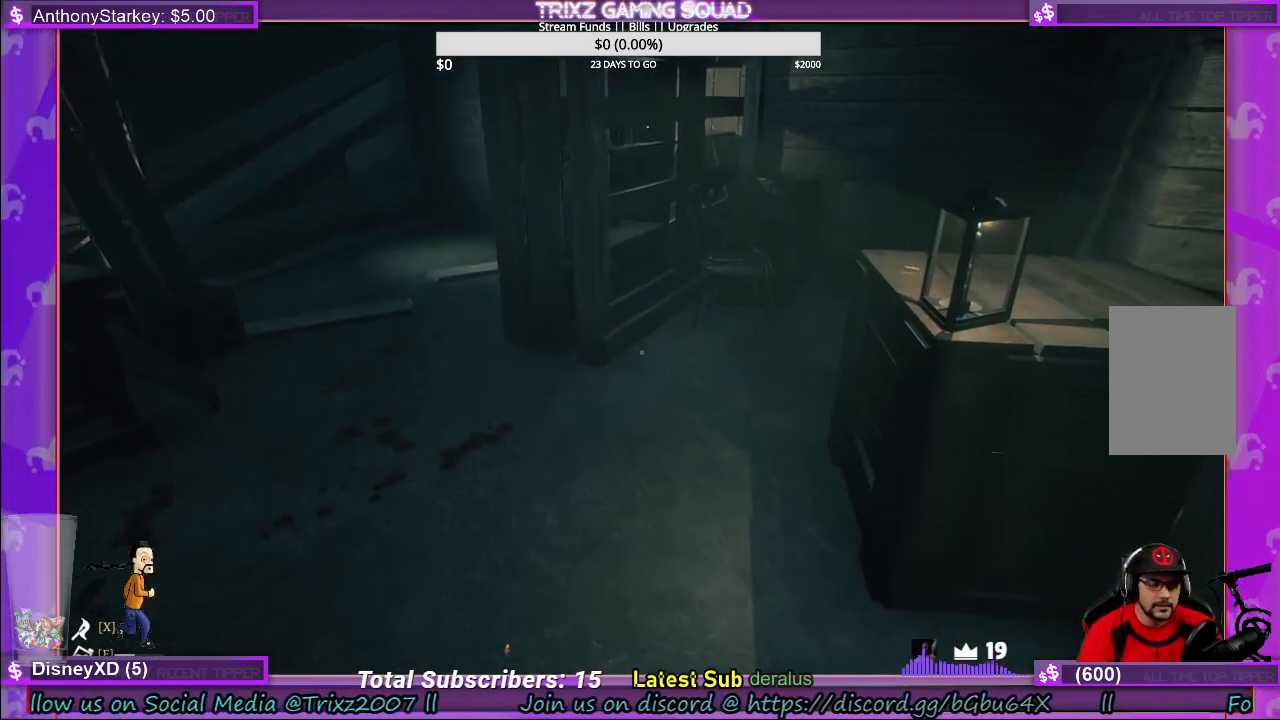
{"keys": [], "mouse": [], "events": []}
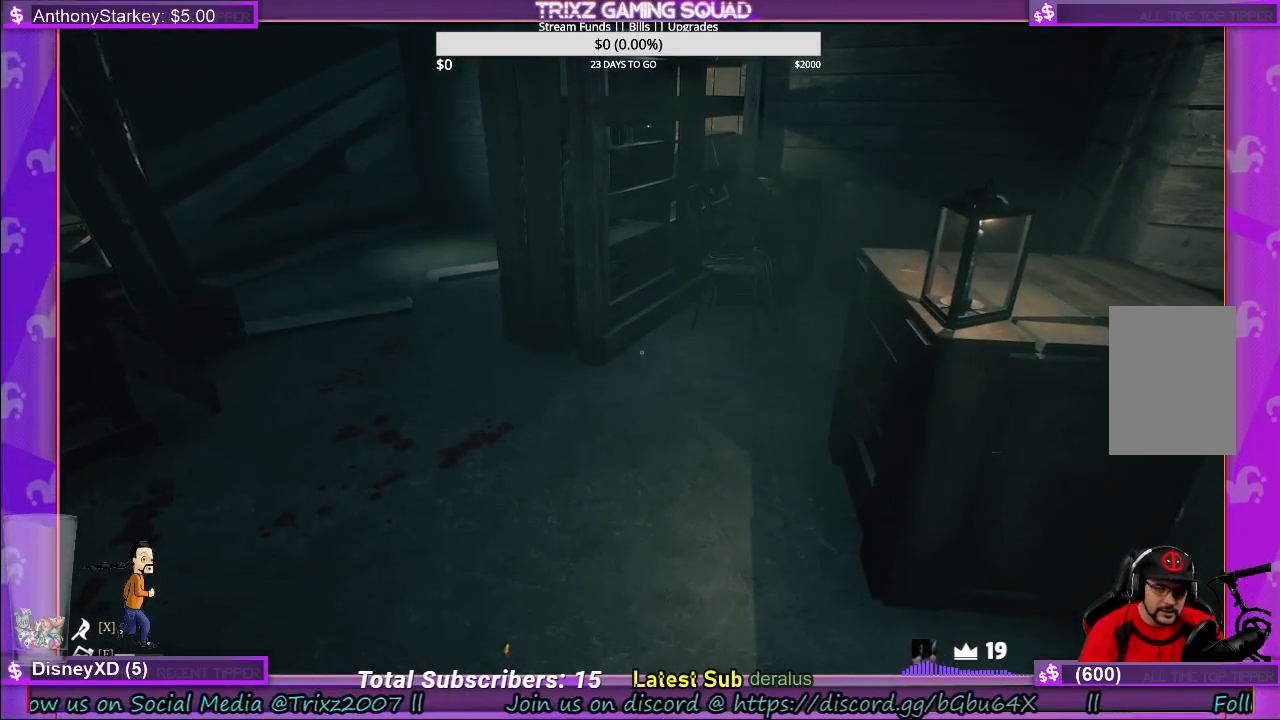
{"keys": [], "mouse": [], "events": []}
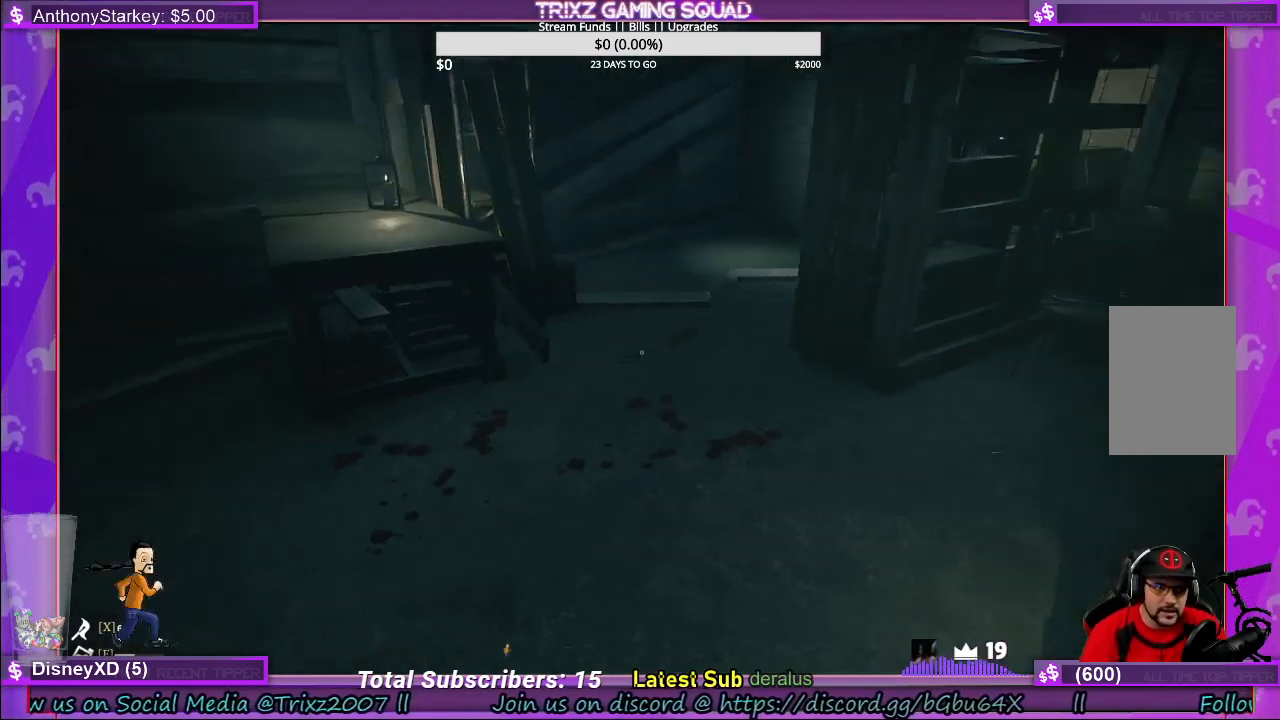
{"keys": [], "mouse": [], "events": []}
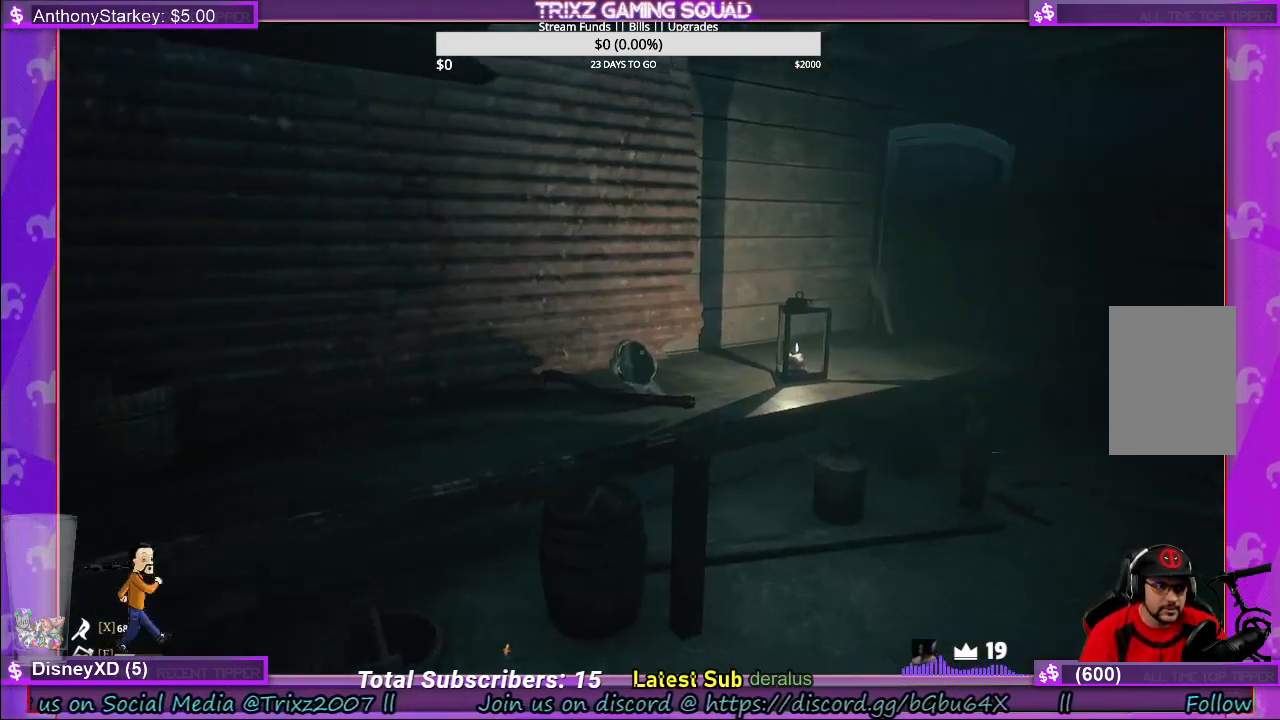
{"keys": ["w"], "mouse": [], "events": [[166, "w", "down"]]}
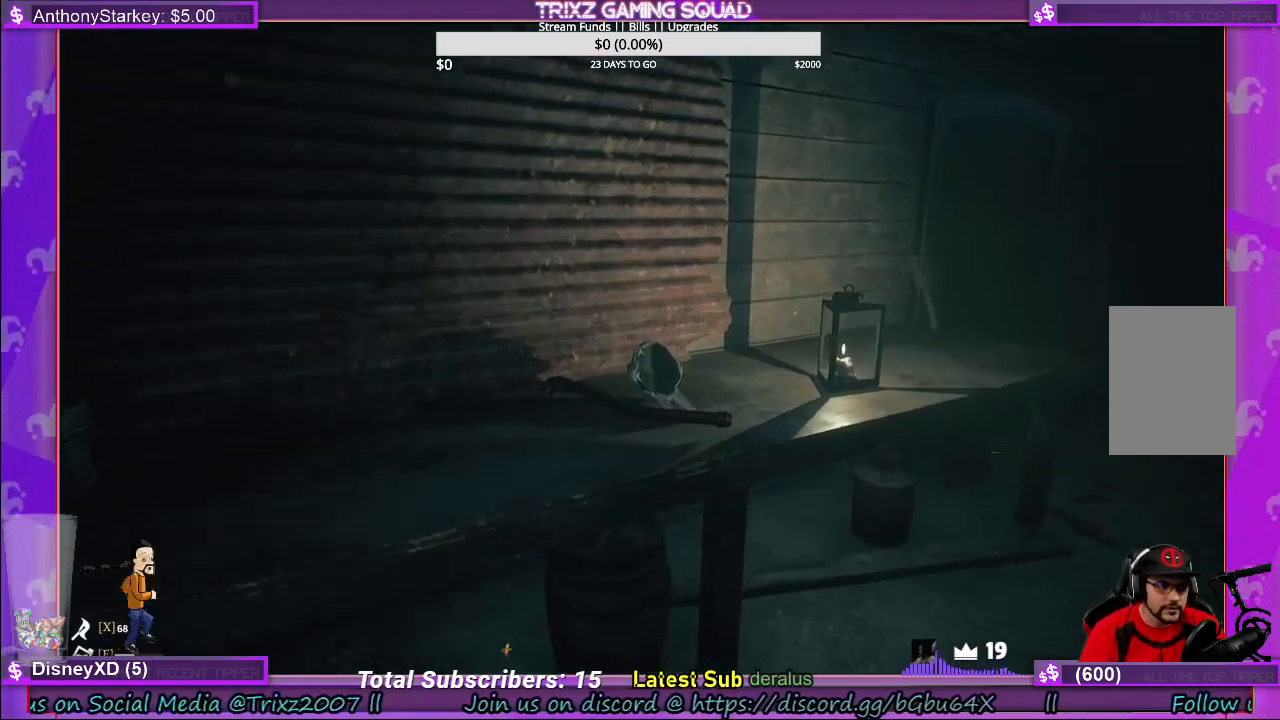
{"keys": [], "mouse": [], "events": [[266, "shift", "down"], [466, "w", "up"], [483, "shift", "up"]]}
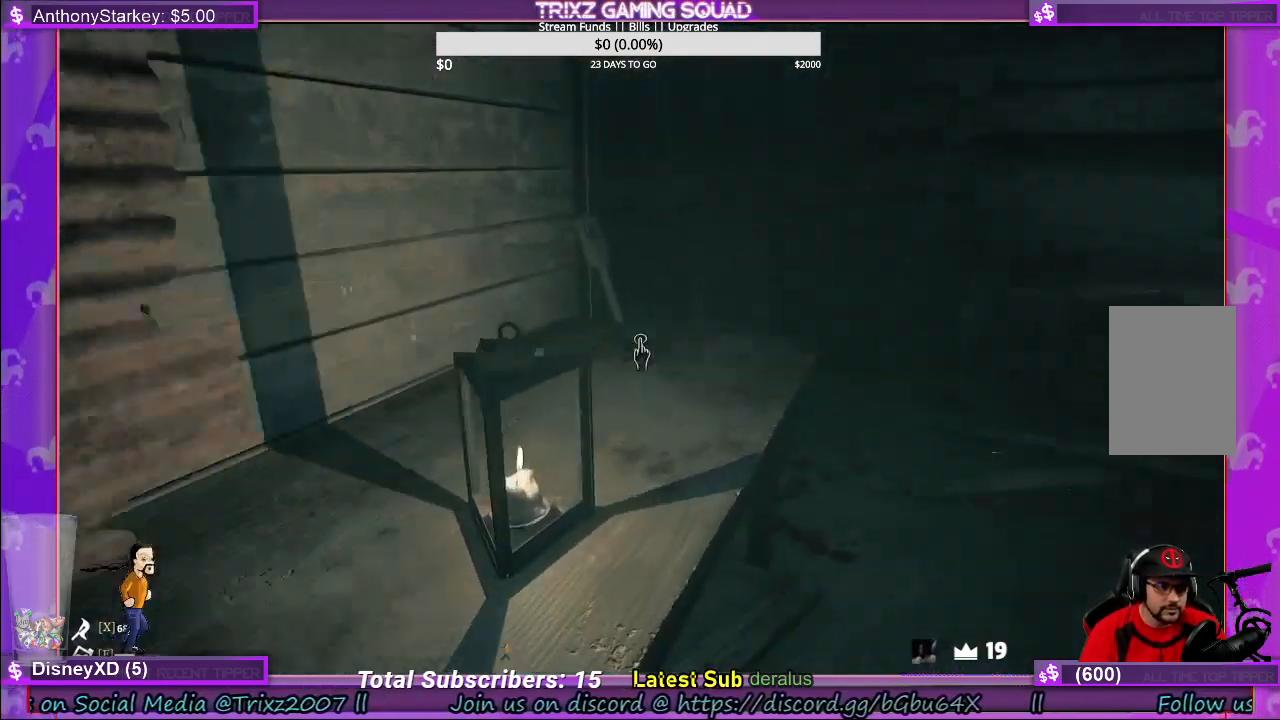
{"keys": ["w"], "mouse": [], "events": [[500, "w", "down"]]}
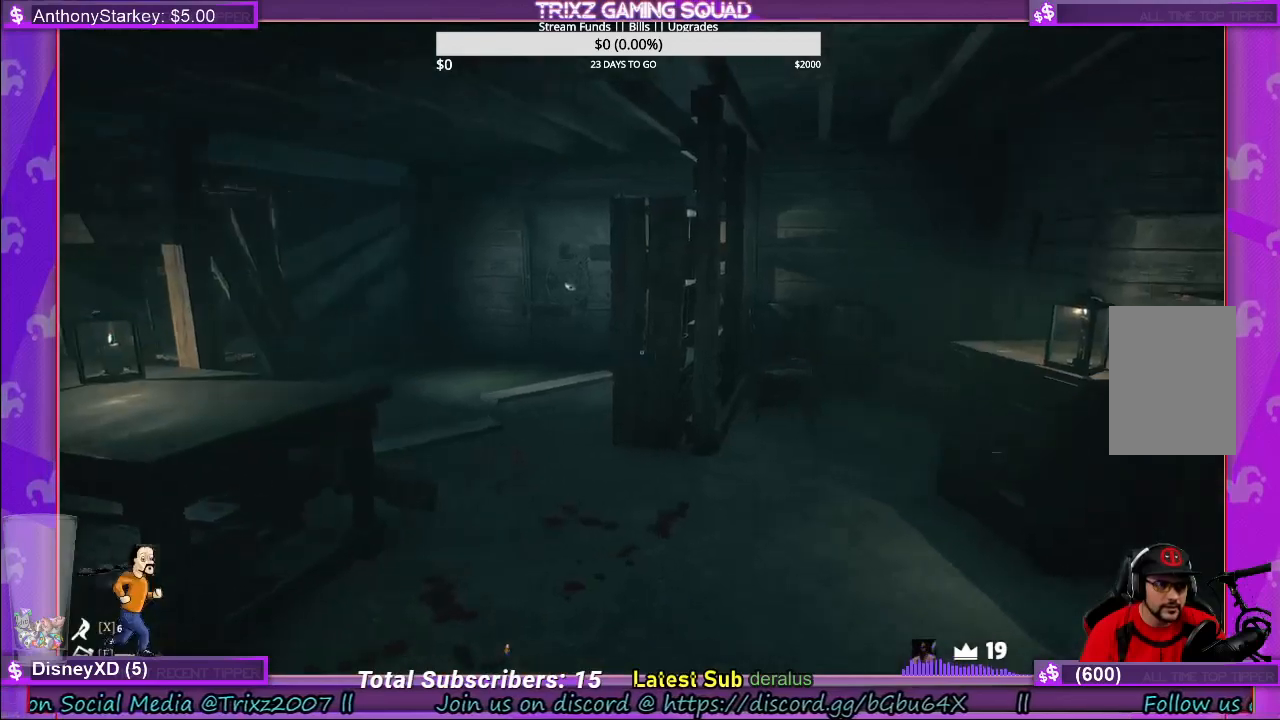
{"keys": ["d", "w"], "mouse": [], "events": [[200, "shift", "down"], [466, "shift", "up"], [483, "d", "down"]]}
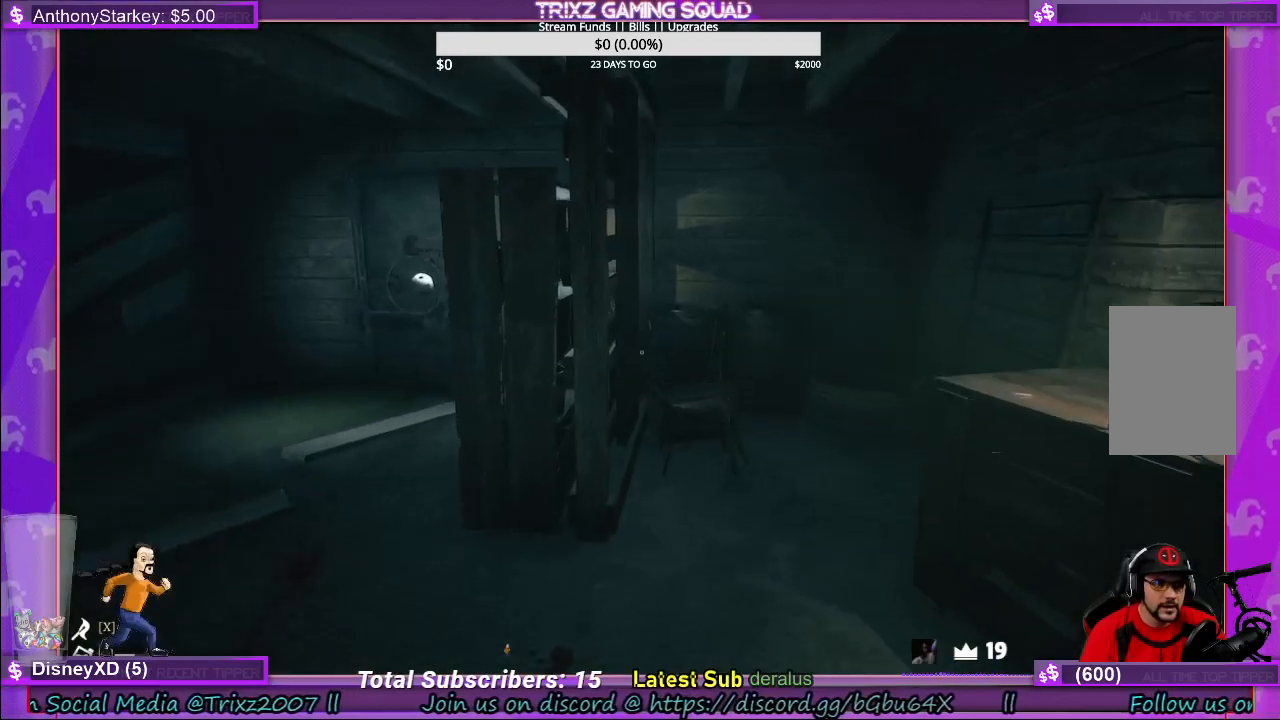
{"keys": [], "mouse": [], "events": [[233, "w", "up"], [250, "d", "up"]]}